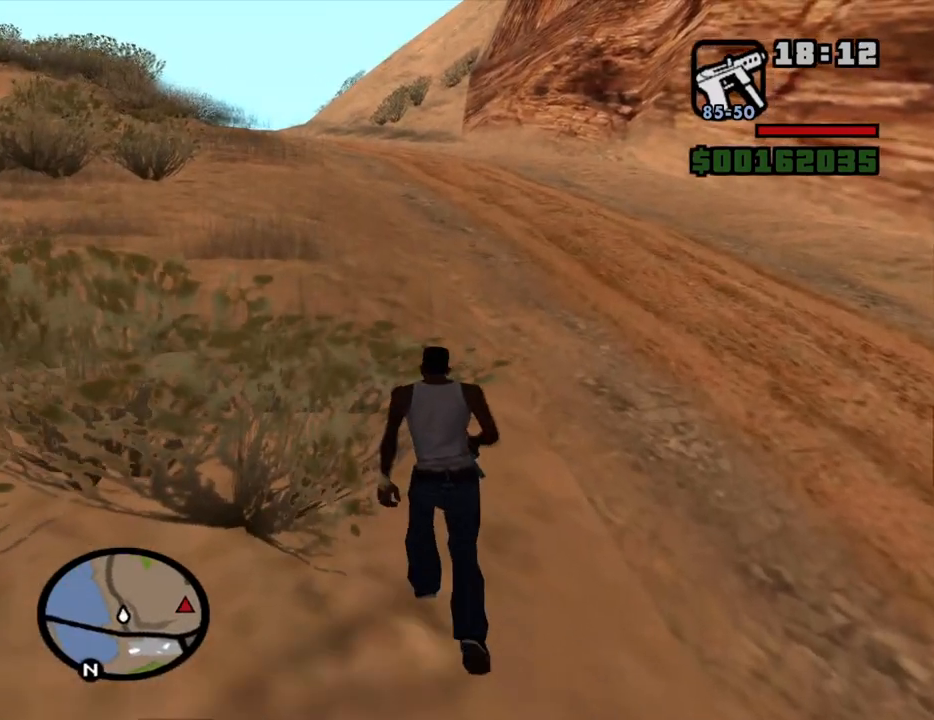
Gameplay with keyboard and mouse; each line is a JSON object with the keys and mouse buttons held at the frame after it. "events" lists presses ("down") and releases ("up") of "1", "2", "3", "4", "5", "6", "8", "a", "alt", "c", "ctrl", "d", "down", "e", "escape", "f", "f1", "f2", "f3", "g", "h", "left", "num2", "q", "r", "right", "s", "shift", "space", "t", "tab", "up", "v", "w", "x", "z", "mouse_left", "mouse_middle", "mouse_right", "mouse_wheel_up" and "mouse_wheel_down" between this image and that frame as [ms after this image, input, new state], when the widget could be followed in between. "mouse_left", "mouse_middle", "mouse_right", "mouse_wheel_up", "mouse_wheel_down" = the "left", "middle", "right", "wheel_up", "wheel_down" buttons of the "mouse" list. No other keys are recorded. Mouse movement is not recorded.
{"keys": ["w"], "mouse": [], "events": []}
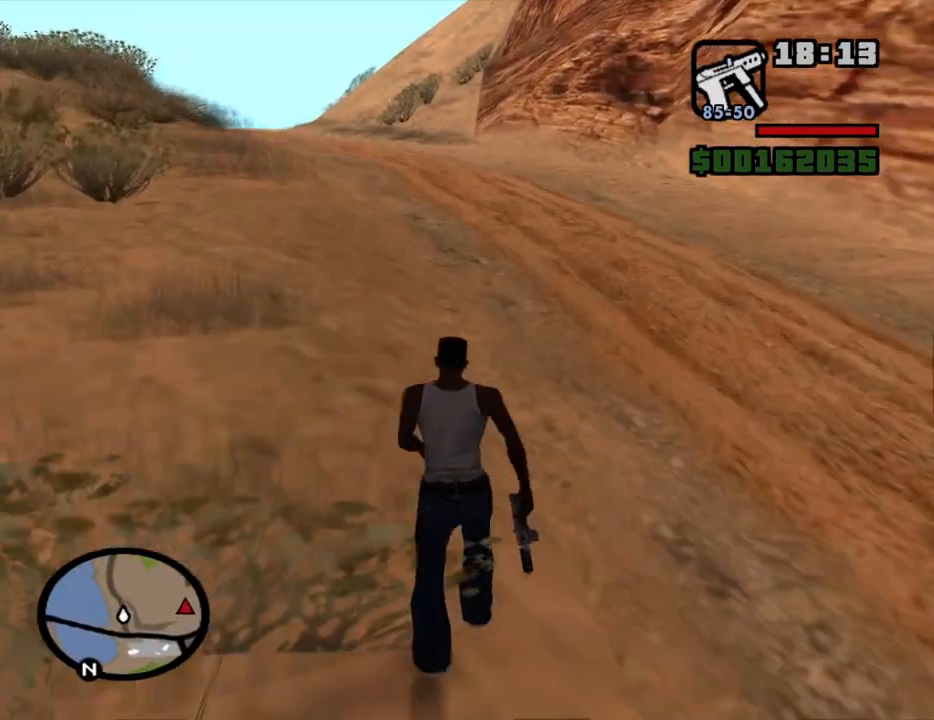
{"keys": ["w"], "mouse": [], "events": []}
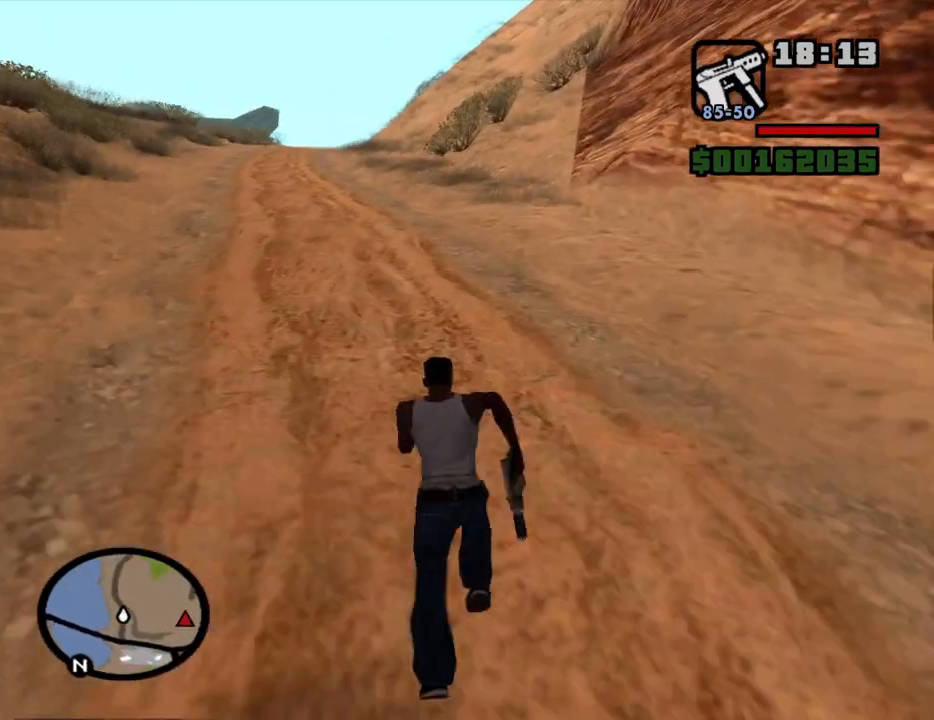
{"keys": ["a", "w"], "mouse": [], "events": [[34, "space", "down"], [84, "space", "up"], [167, "space", "down"], [267, "a", "down"], [267, "space", "up"], [367, "space", "down"], [500, "space", "up"]]}
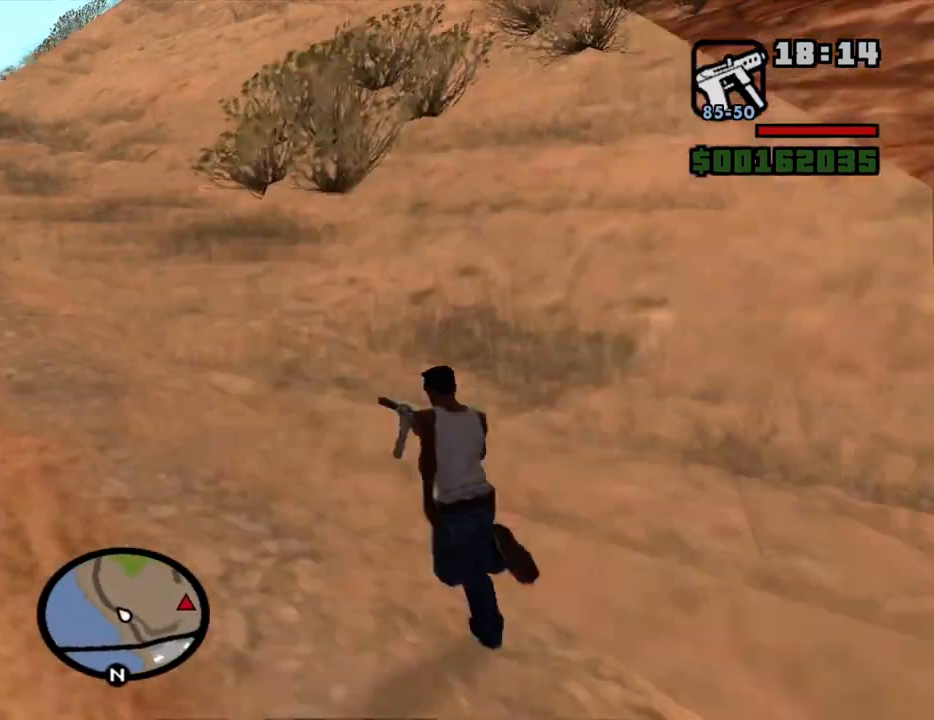
{"keys": ["a", "space", "w"], "mouse": [], "events": [[467, "space", "down"]]}
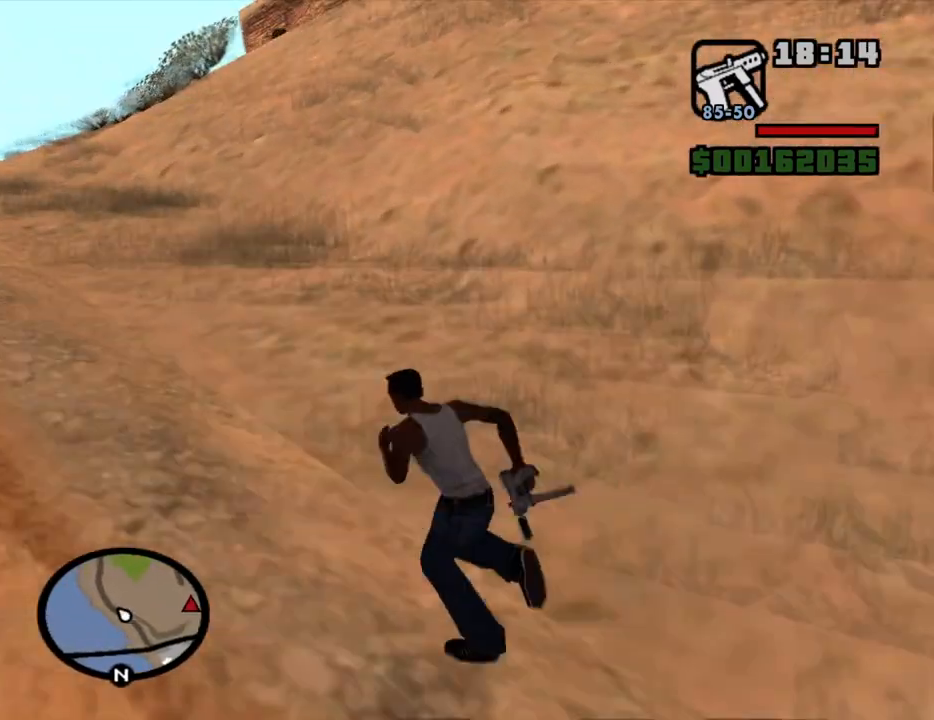
{"keys": ["a", "w"], "mouse": [], "events": [[67, "space", "up"], [150, "space", "down"], [250, "space", "up"], [400, "space", "down"], [484, "space", "up"]]}
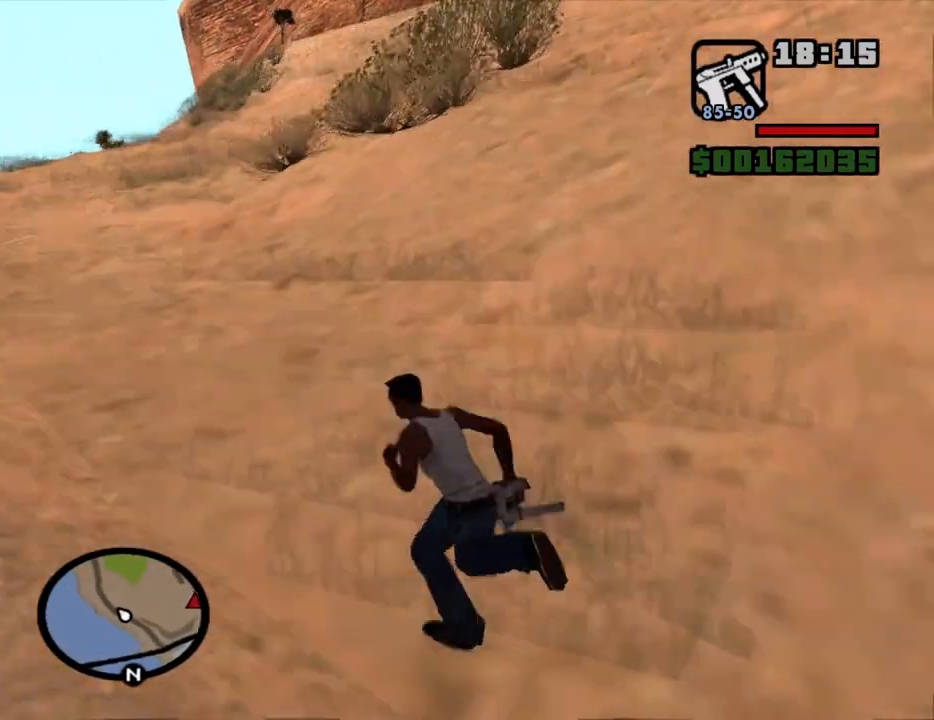
{"keys": ["space", "w"], "mouse": [], "events": [[450, "space", "down"], [500, "a", "up"]]}
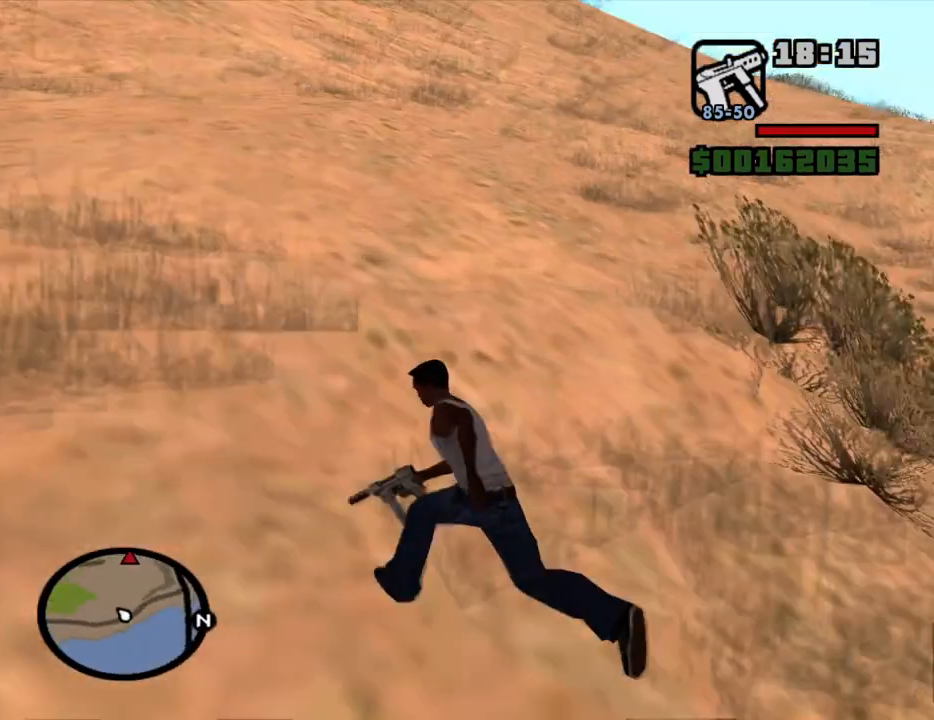
{"keys": ["w"], "mouse": [], "events": [[50, "space", "up"], [150, "space", "down"], [234, "space", "up"], [384, "space", "down"], [467, "space", "up"]]}
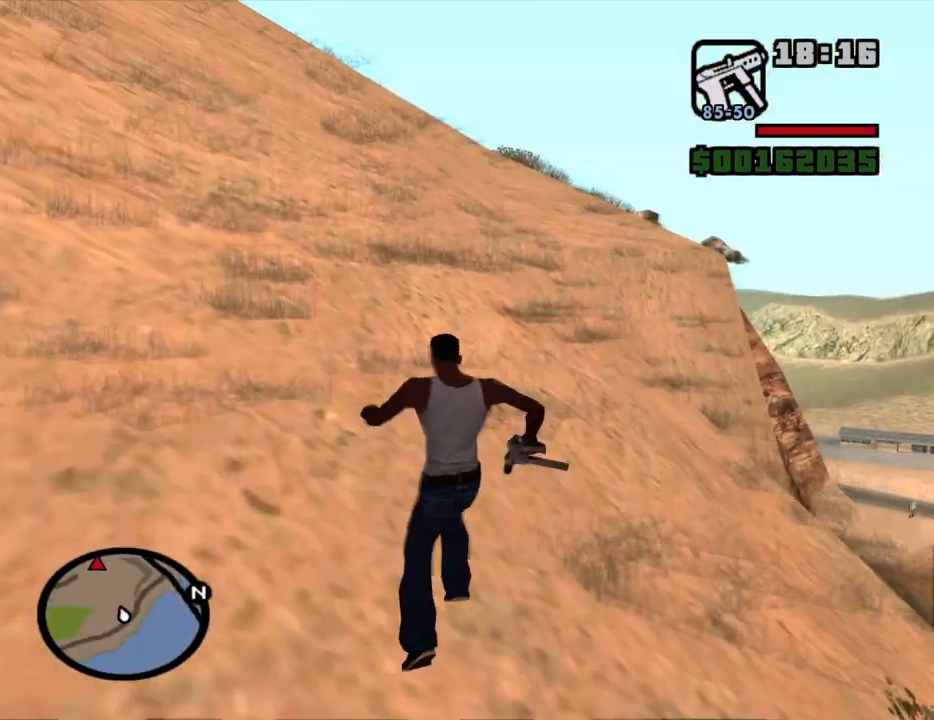
{"keys": ["w"], "mouse": [], "events": []}
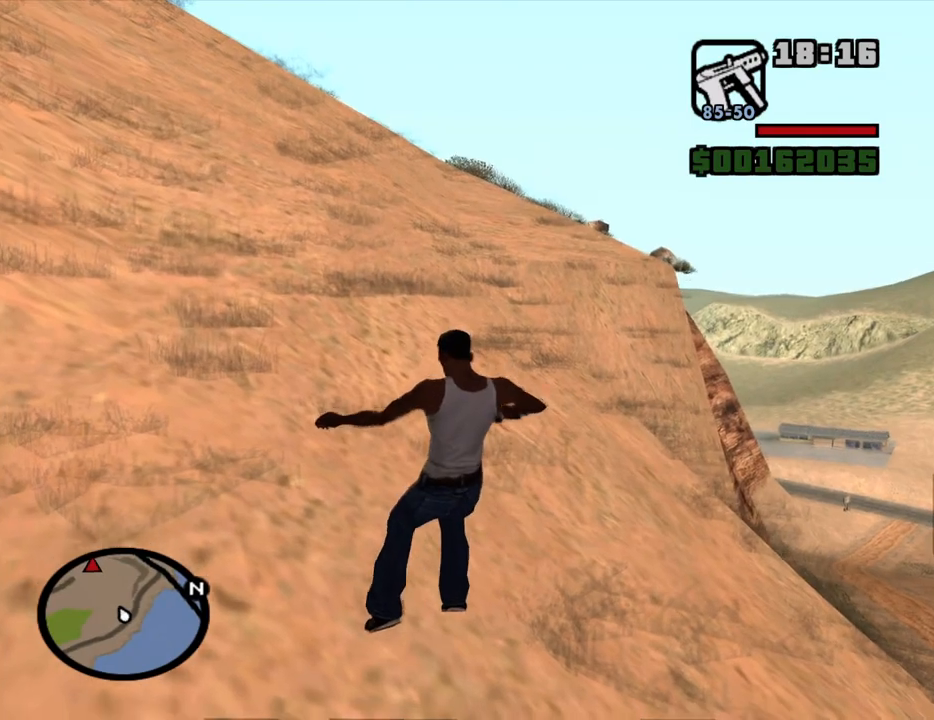
{"keys": ["w"], "mouse": [], "events": []}
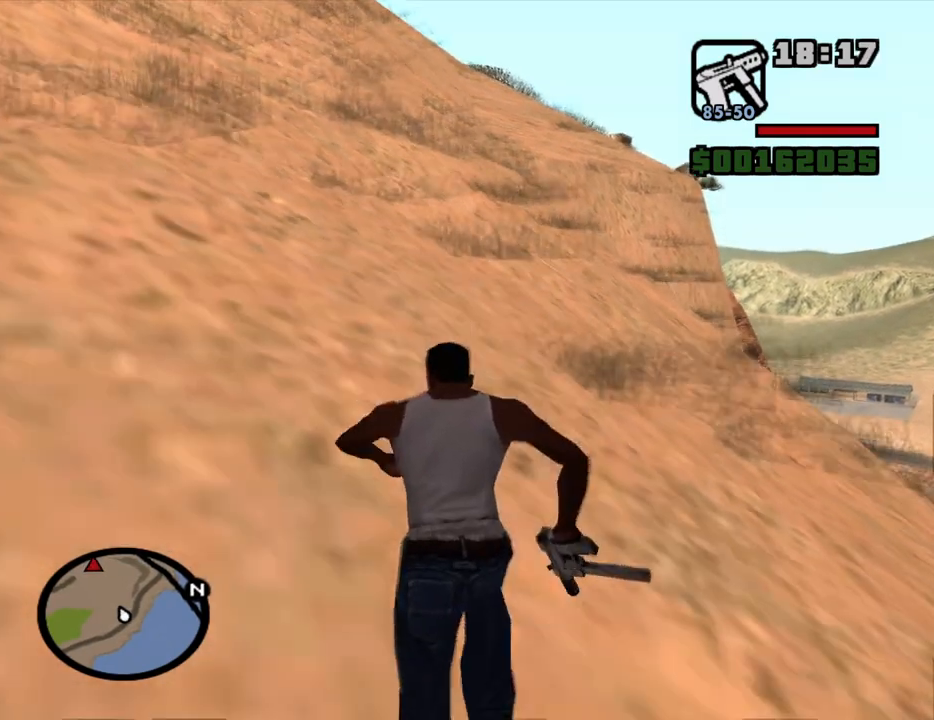
{"keys": ["w"], "mouse": [], "events": []}
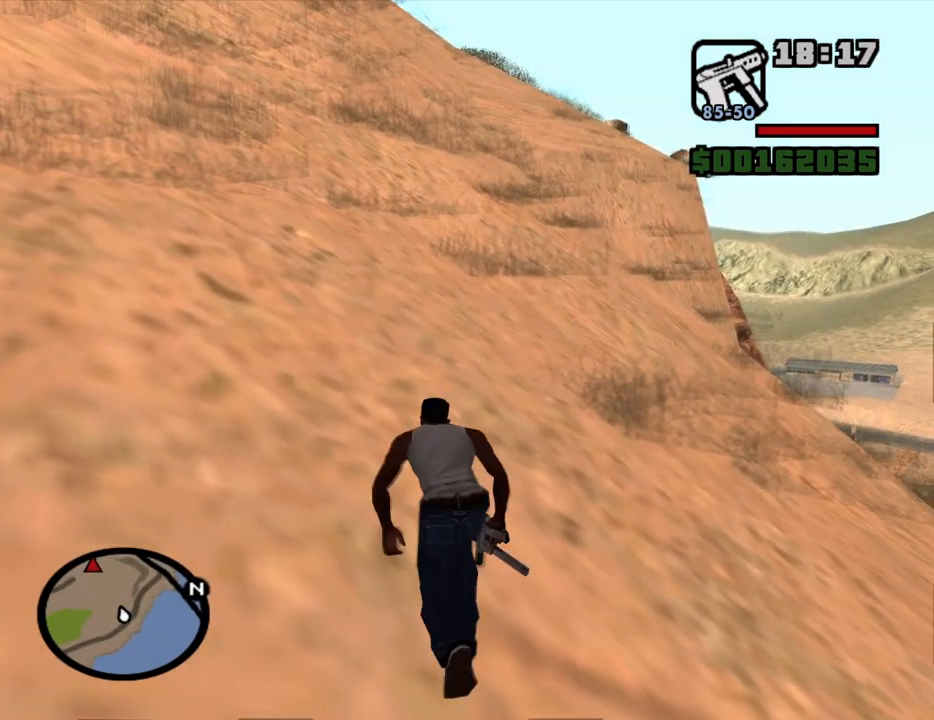
{"keys": ["w"], "mouse": [], "events": []}
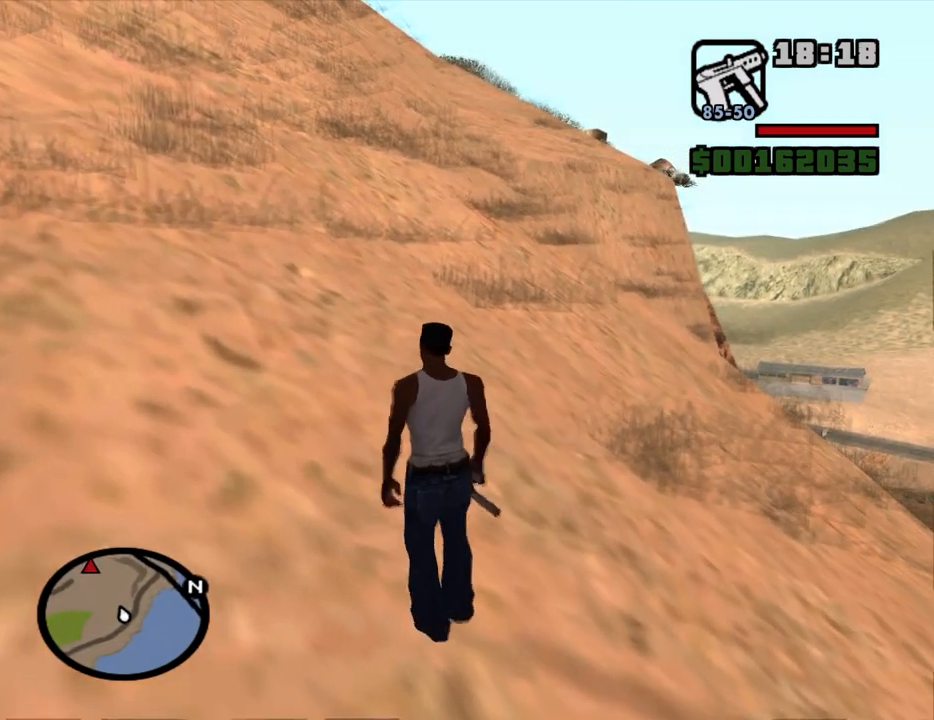
{"keys": ["w"], "mouse": [], "events": []}
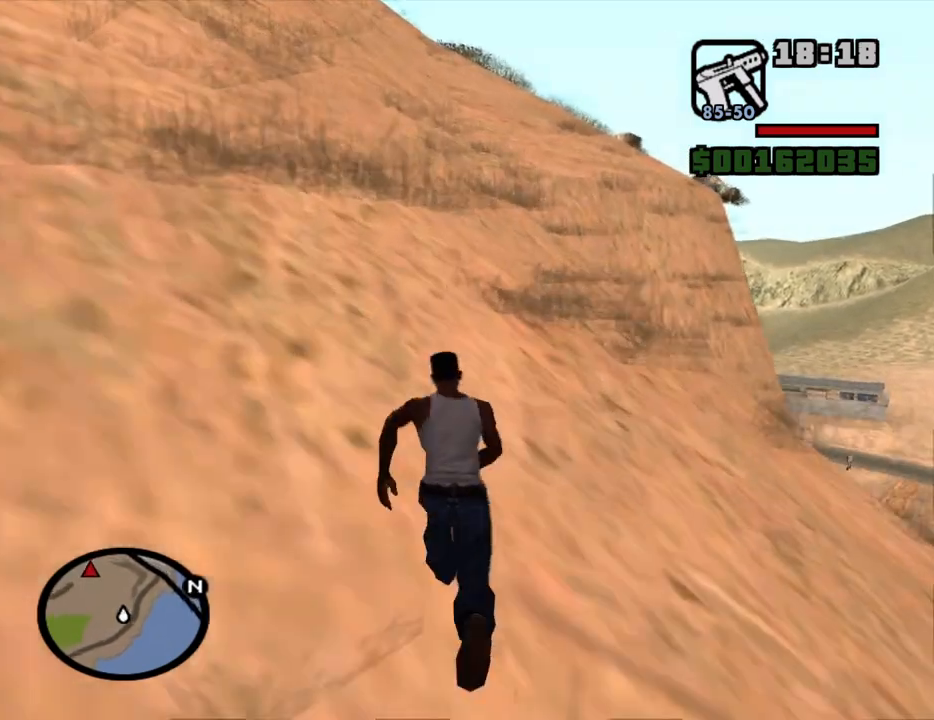
{"keys": ["space", "w"], "mouse": [], "events": [[100, "space", "down"], [184, "space", "up"], [417, "space", "down"]]}
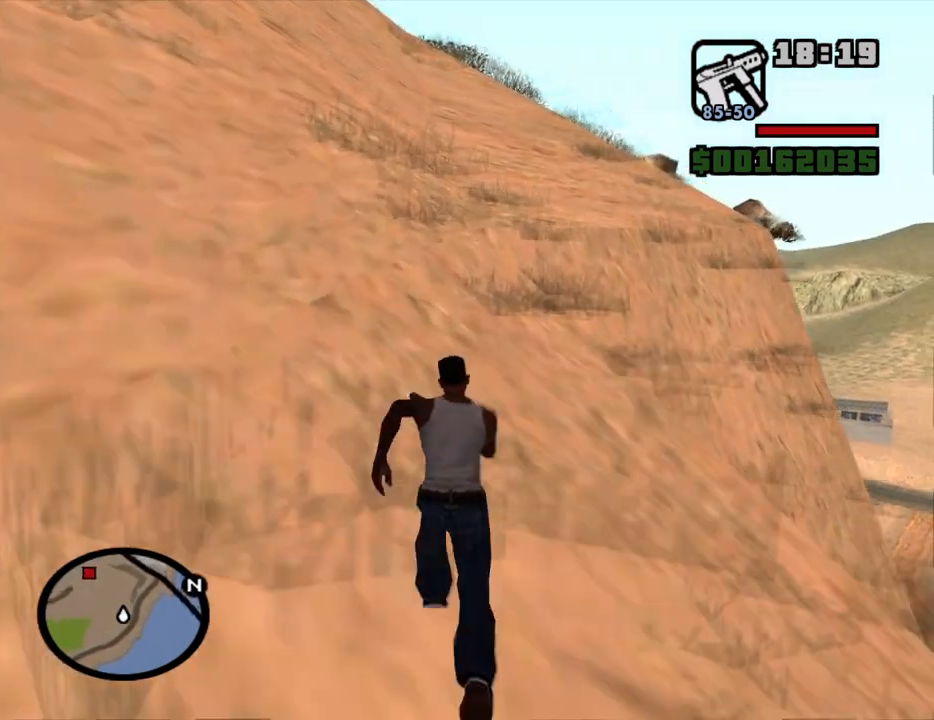
{"keys": ["w"], "mouse": [], "events": [[17, "space", "up"], [250, "space", "down"], [400, "space", "up"]]}
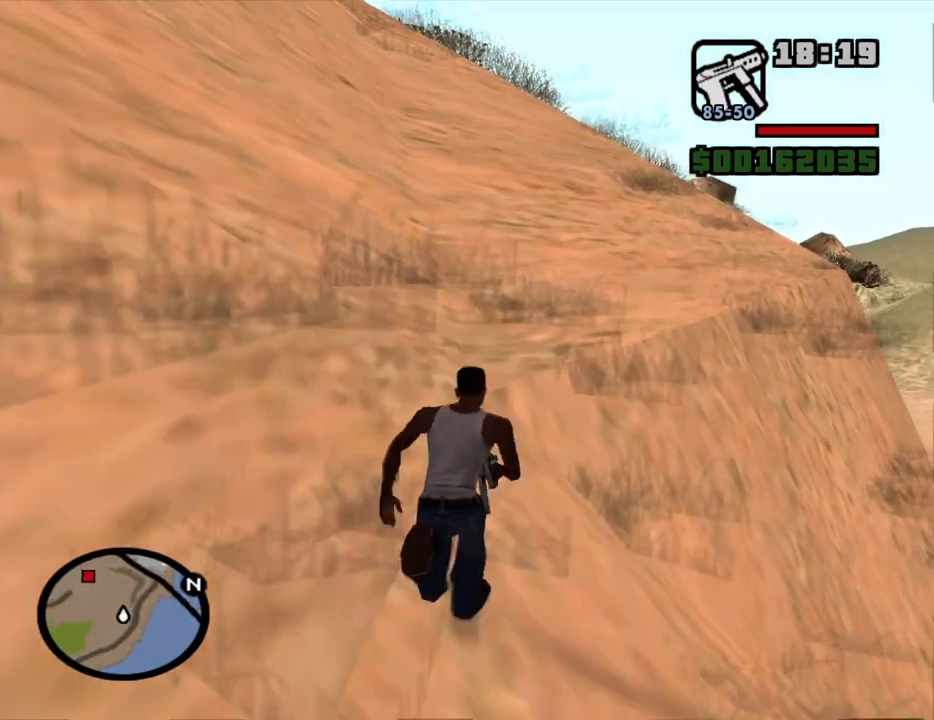
{"keys": ["space", "w"], "mouse": [], "events": [[134, "space", "down"], [267, "space", "up"], [417, "space", "down"]]}
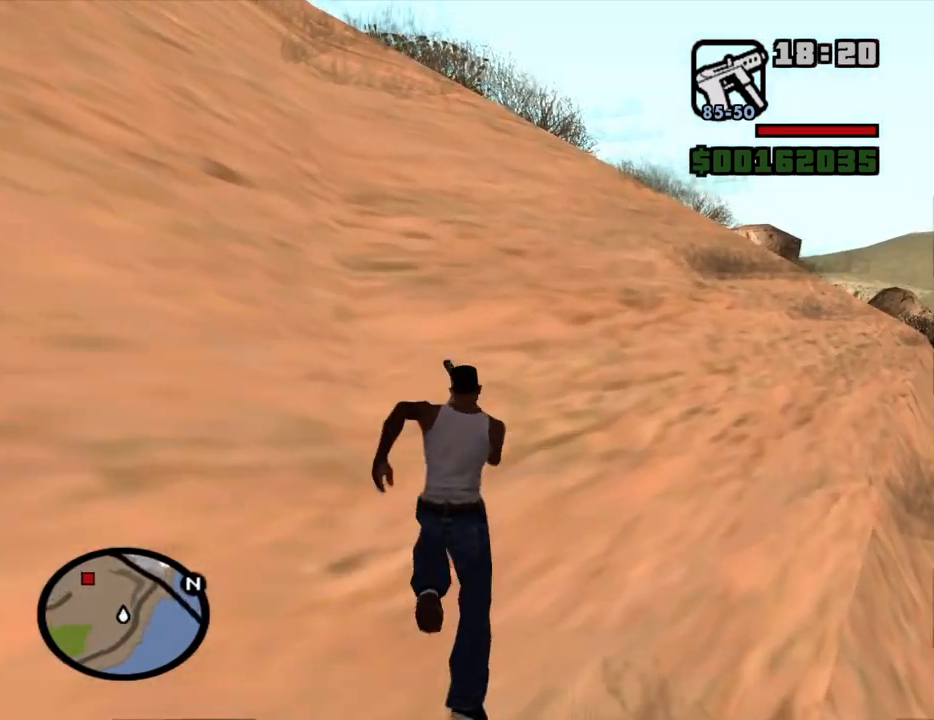
{"keys": ["w"], "mouse": [], "events": [[50, "space", "up"], [234, "space", "down"], [384, "space", "up"]]}
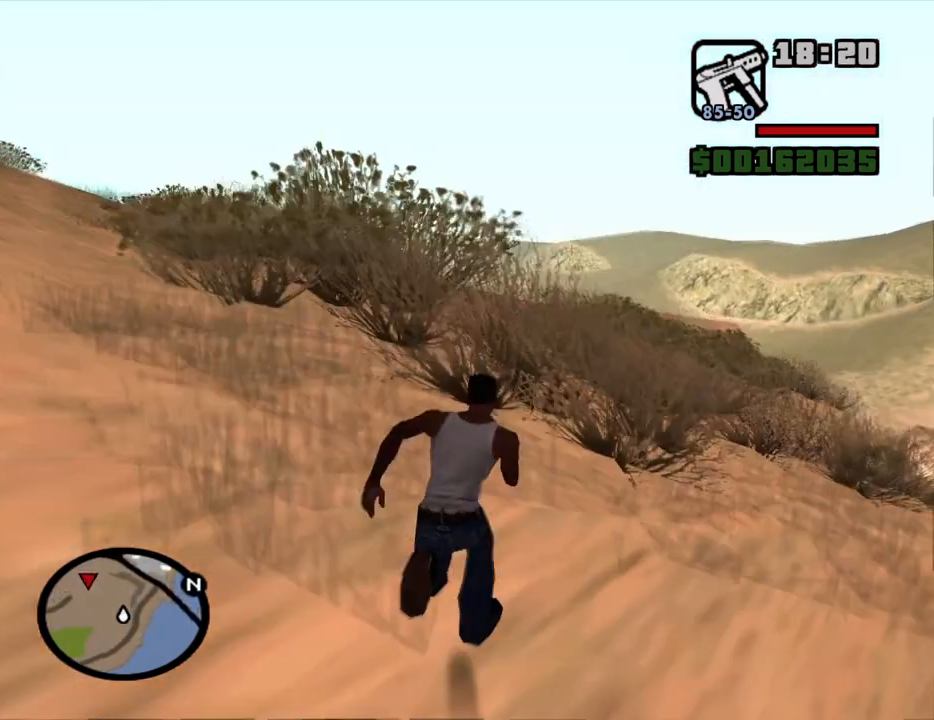
{"keys": ["w"], "mouse": [], "events": [[67, "space", "down"], [150, "space", "up"]]}
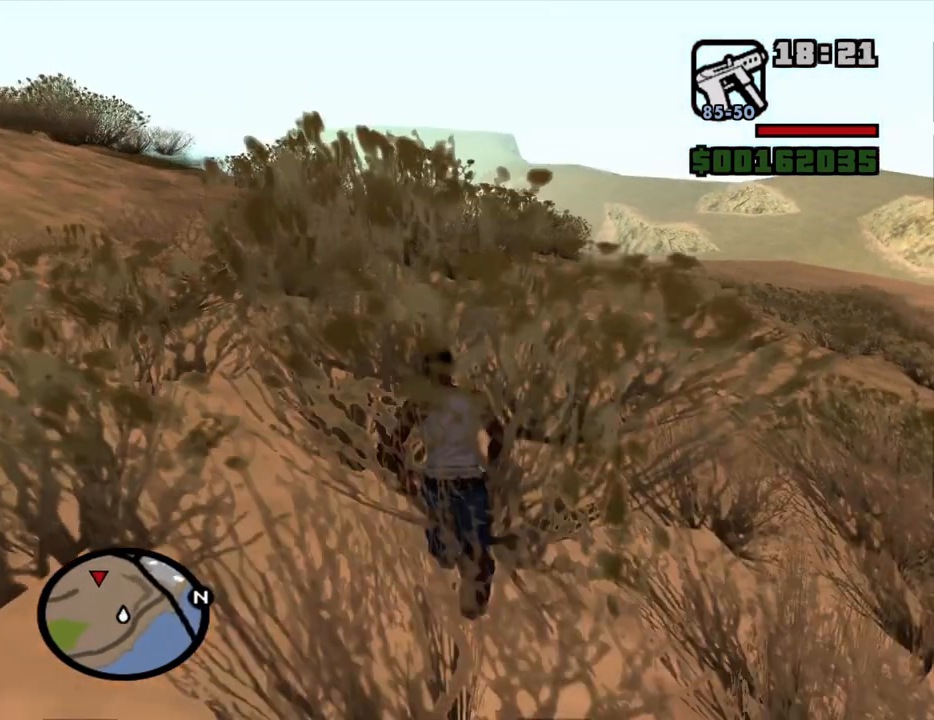
{"keys": ["w"], "mouse": [], "events": [[34, "space", "down"], [134, "space", "up"], [267, "space", "down"], [317, "space", "up"], [450, "space", "down"], [500, "space", "up"]]}
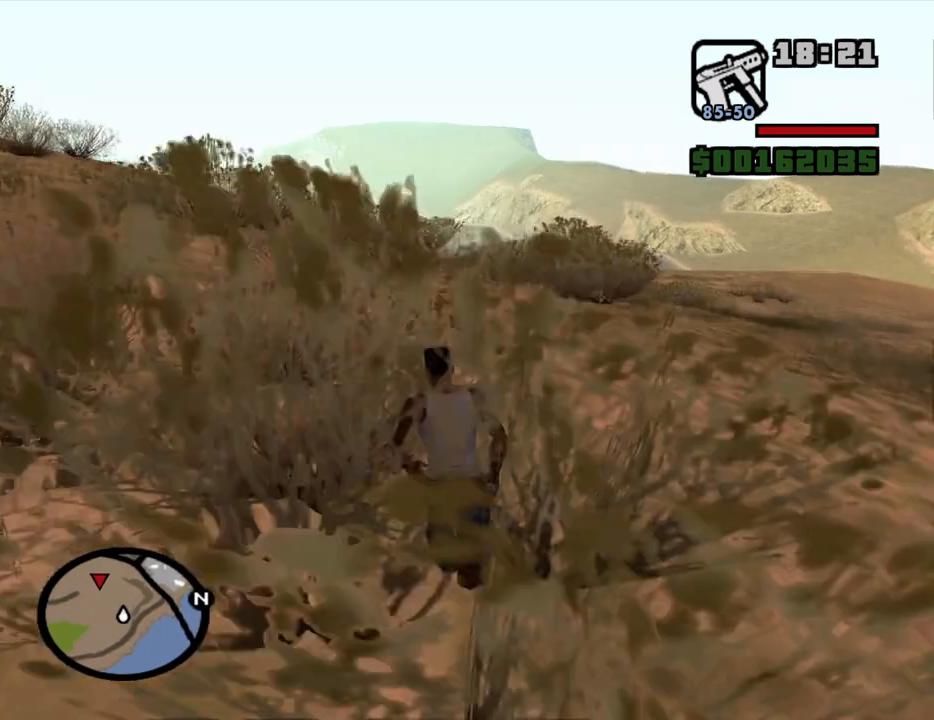
{"keys": ["space", "w"], "mouse": [], "events": [[100, "space", "down"], [150, "space", "up"], [284, "space", "down"], [334, "space", "up"], [417, "space", "down"]]}
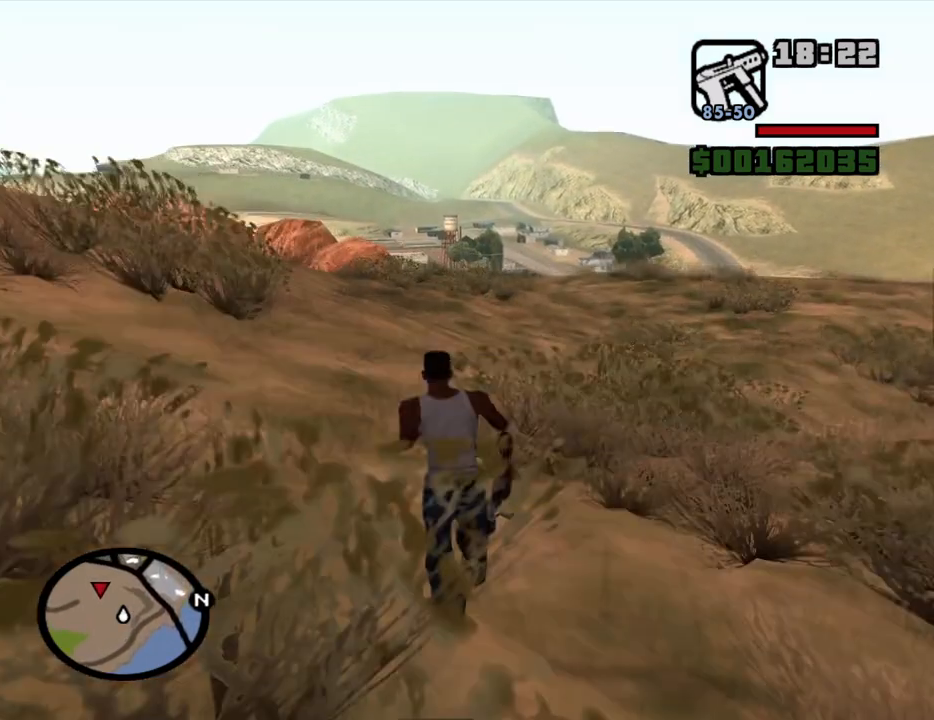
{"keys": ["w"], "mouse": [], "events": [[17, "space", "up"]]}
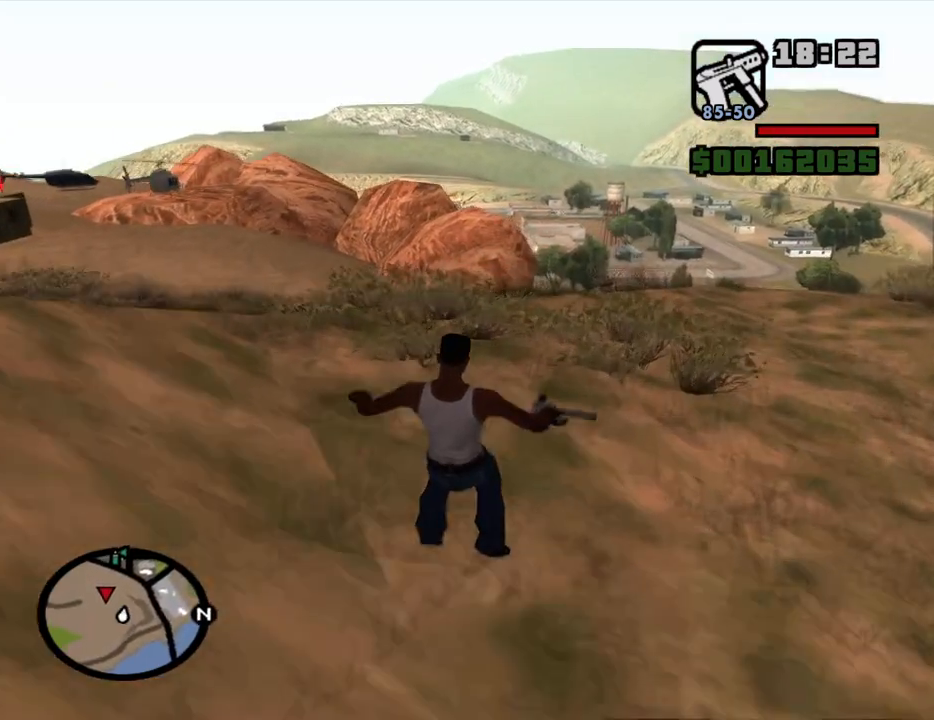
{"keys": ["d", "w"], "mouse": [], "events": [[217, "d", "down"]]}
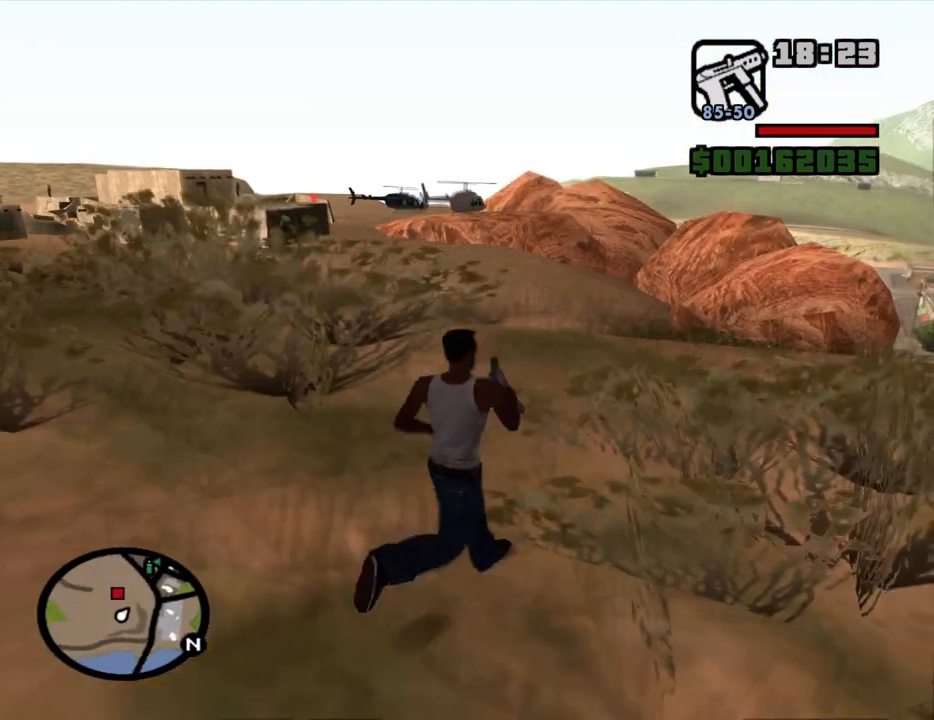
{"keys": ["d", "w"], "mouse": [], "events": []}
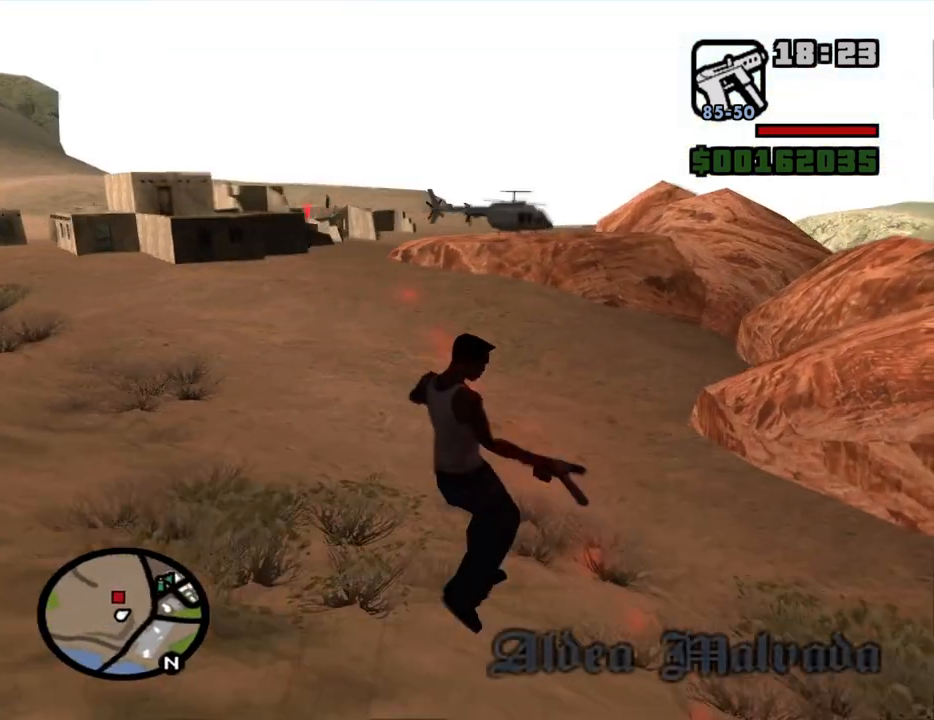
{"keys": ["w"], "mouse": [], "events": [[150, "d", "up"]]}
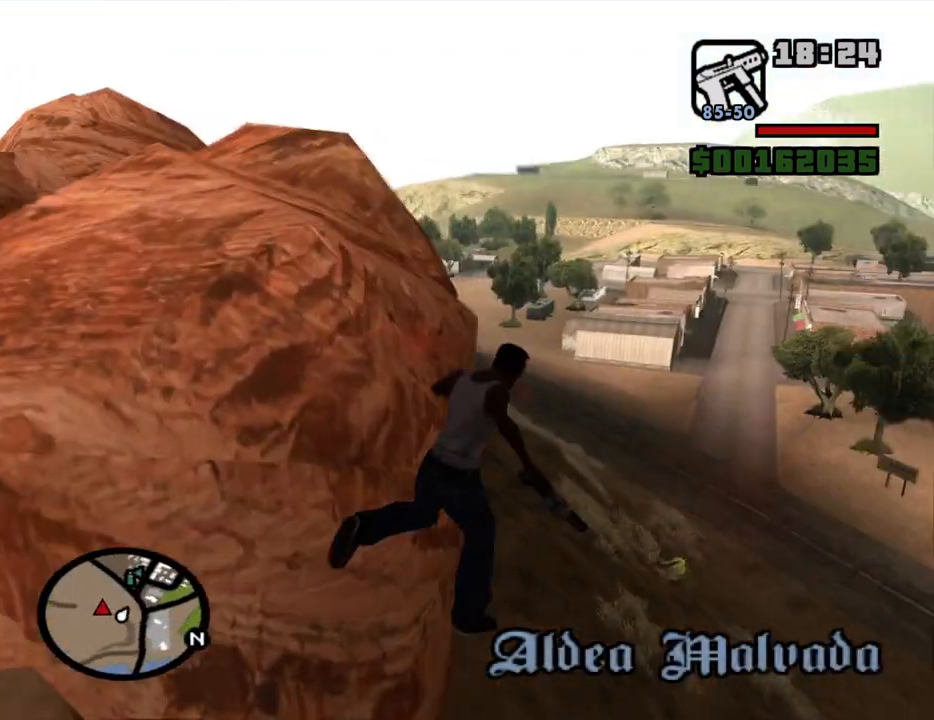
{"keys": [], "mouse": [], "events": [[34, "w", "up"]]}
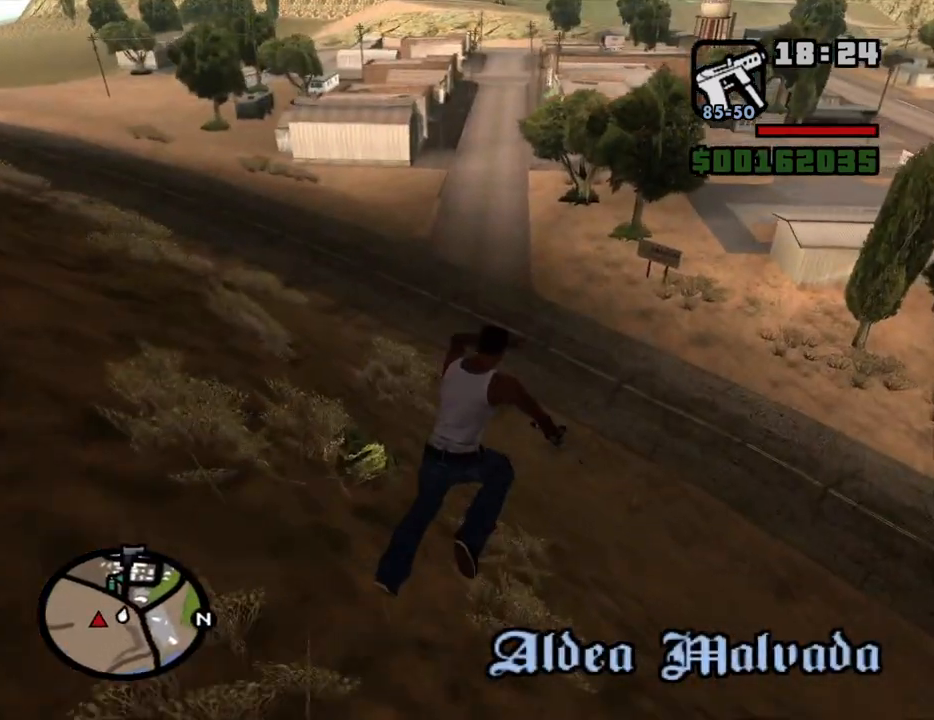
{"keys": [], "mouse": [], "events": []}
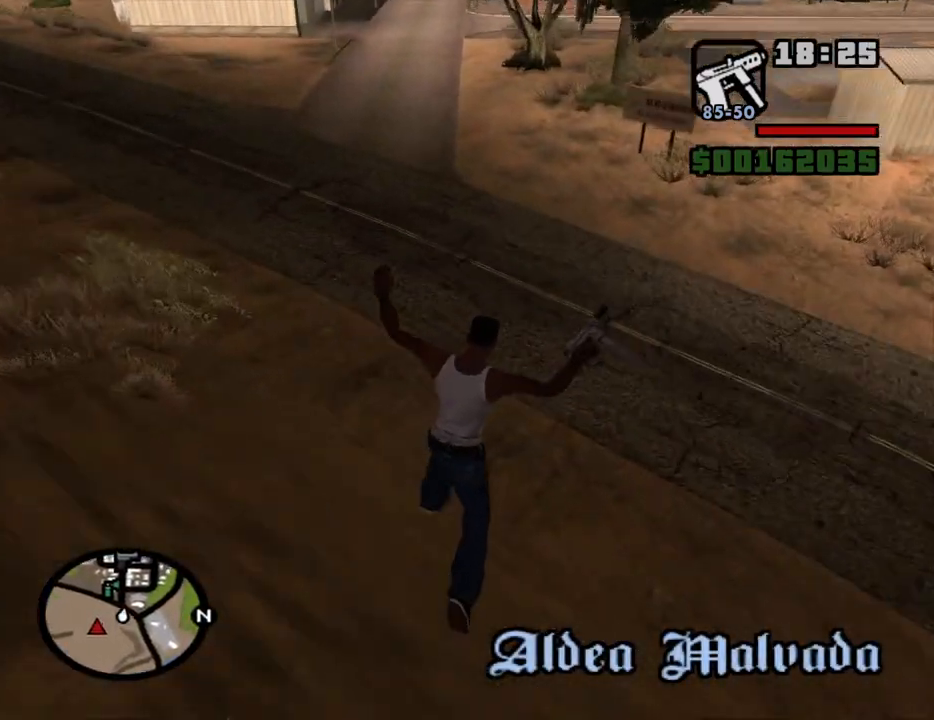
{"keys": [], "mouse": [], "events": []}
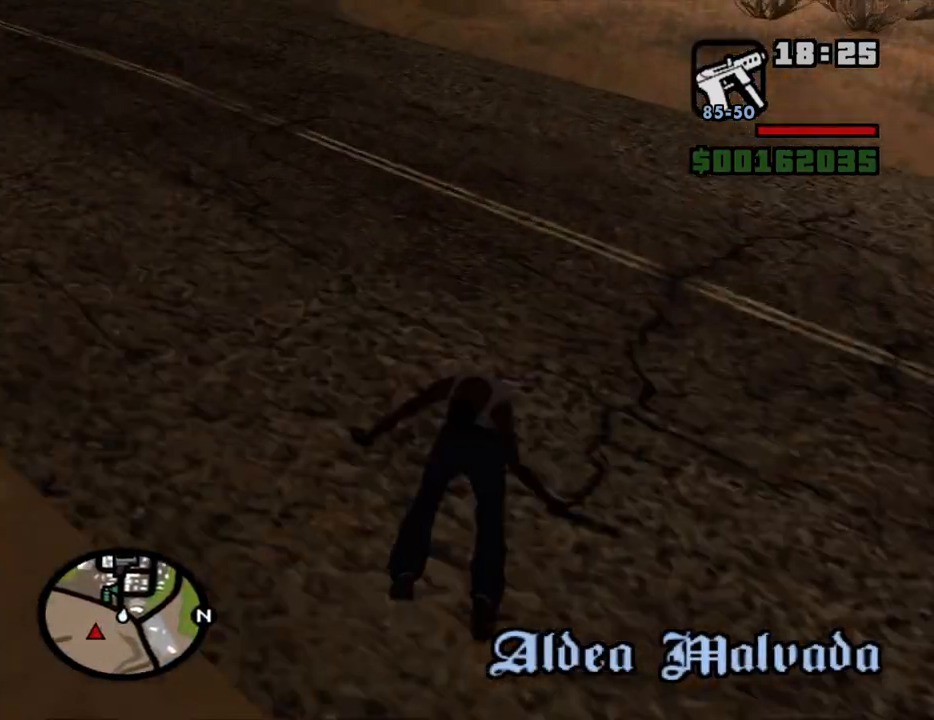
{"keys": [], "mouse": [], "events": []}
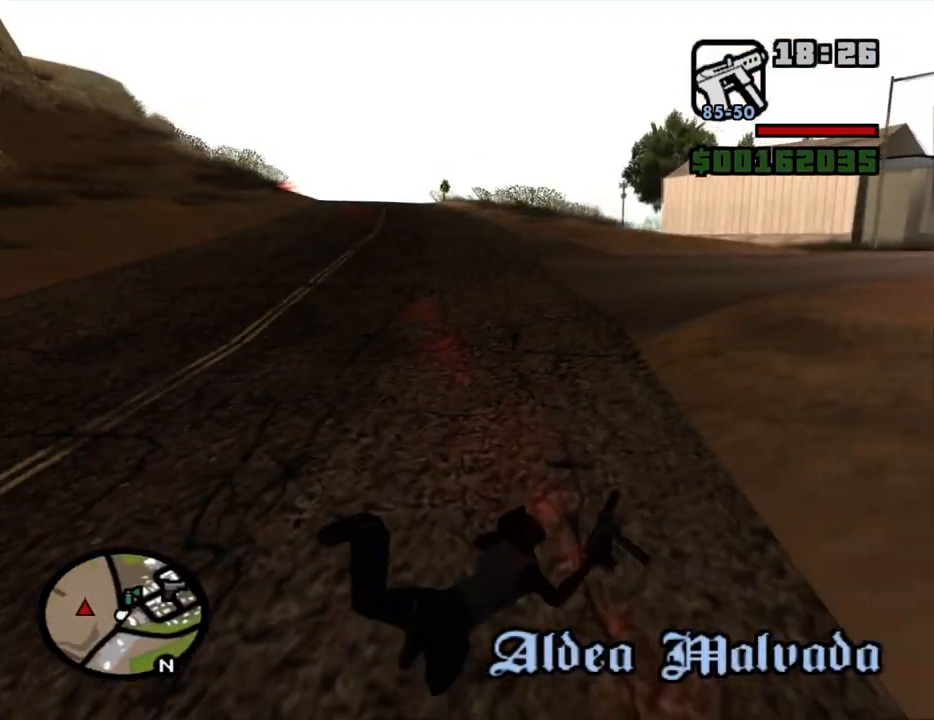
{"keys": [], "mouse": [], "events": []}
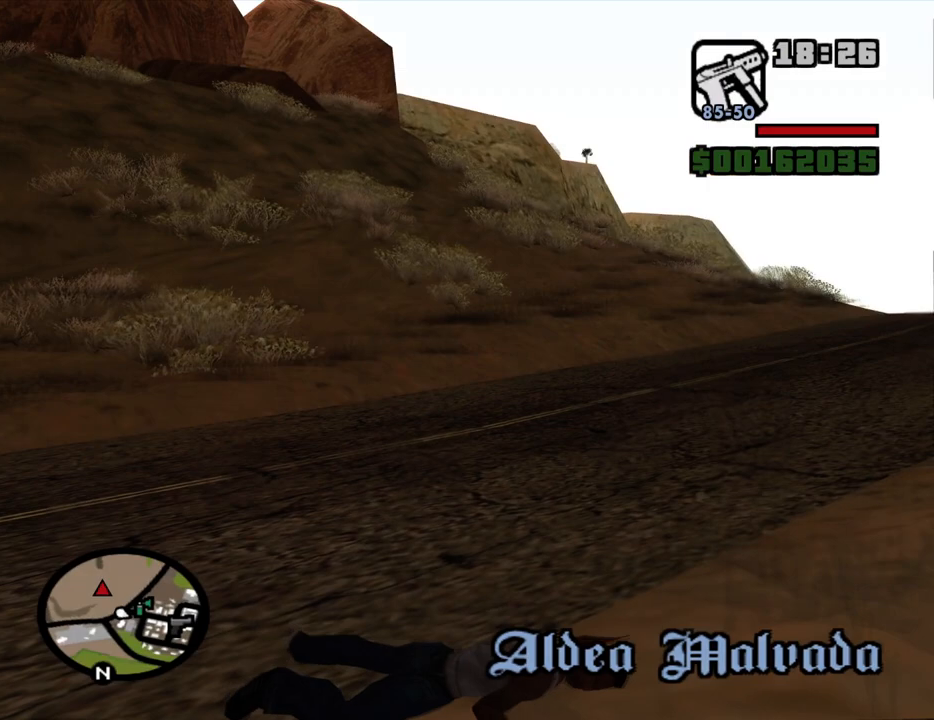
{"keys": ["w"], "mouse": [], "events": [[250, "w", "down"]]}